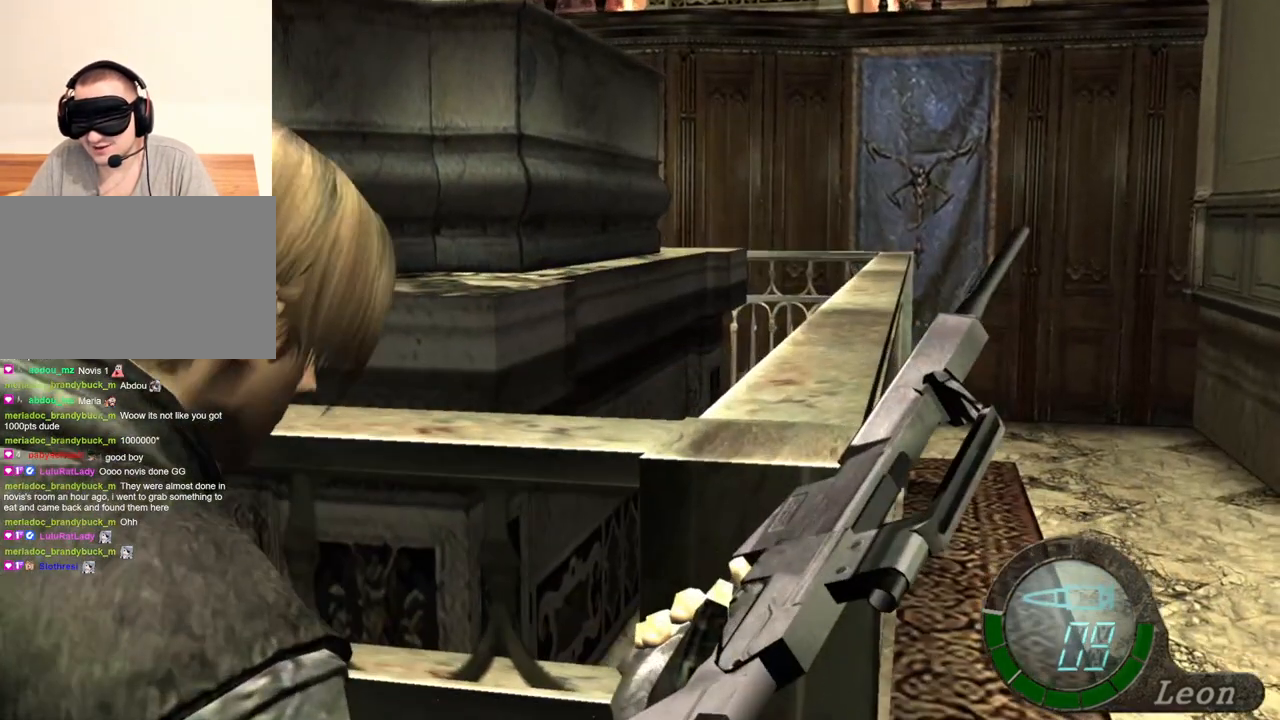
Gameplay with keyboard and mouse; each line is a JSON object with the keys and mouse buttons held at the frame after it. "events" lists presses ("down") and releases ("up") of "1", "2", "3", "4", "5", "a", "alt", "b", "c", "ctrl", "d", "e", "f", "g", "q", "r", "s", "shift", "space", "t", "tab", "tilde", "v", "w", "x", "z", "mouse_left", "mouse_wheel", "mouse_right", "mouse_mb4" and "mouse_mb5" between this image and that frame as [ms after this image, input, new state], when the widget could be followed in between. "mouse_left", "mouse_wheel", "mouse_right", "mouse_mb4", "mouse_mb5" = the "left", "wheel", "right", "mb4", "mb5" buttons of the "mouse" list. No other keys are recorded. "wheel" means that the mouse wheel is clicked or scrolled. Mouse movement is not recorded.
{"keys": [], "mouse": [], "events": [[100, "mouse_right", "up"]]}
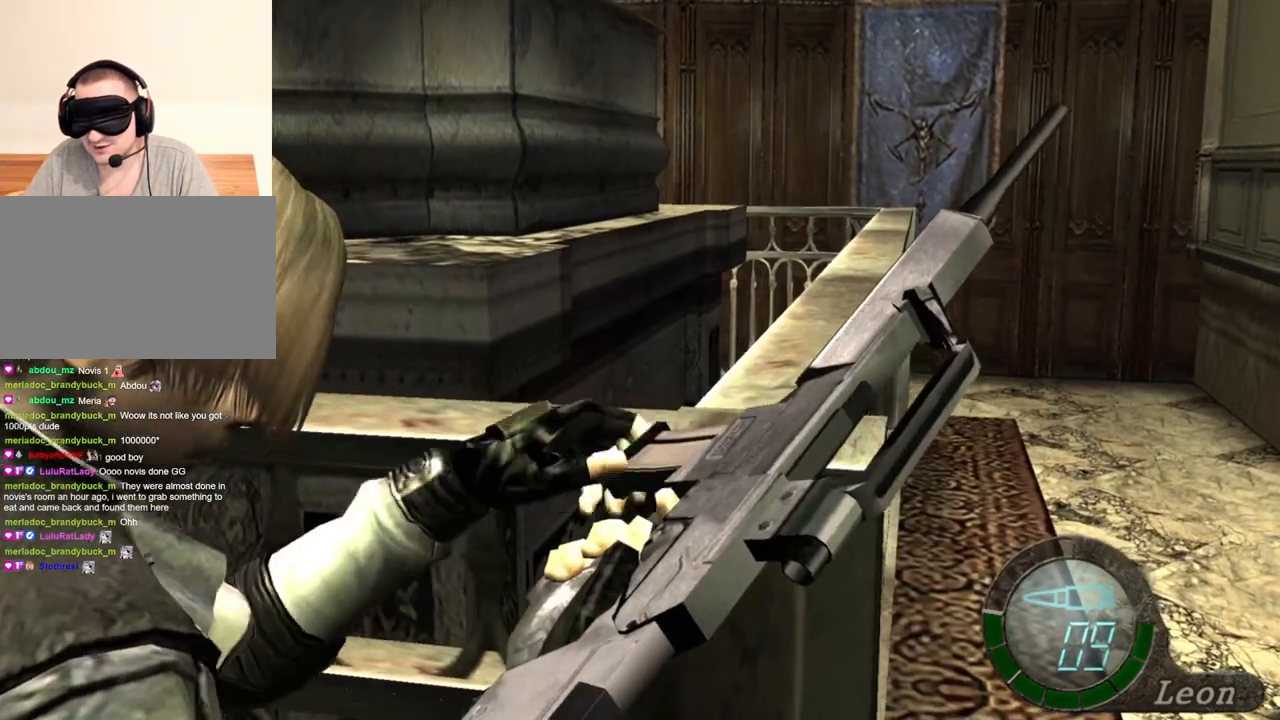
{"keys": [], "mouse": [], "events": []}
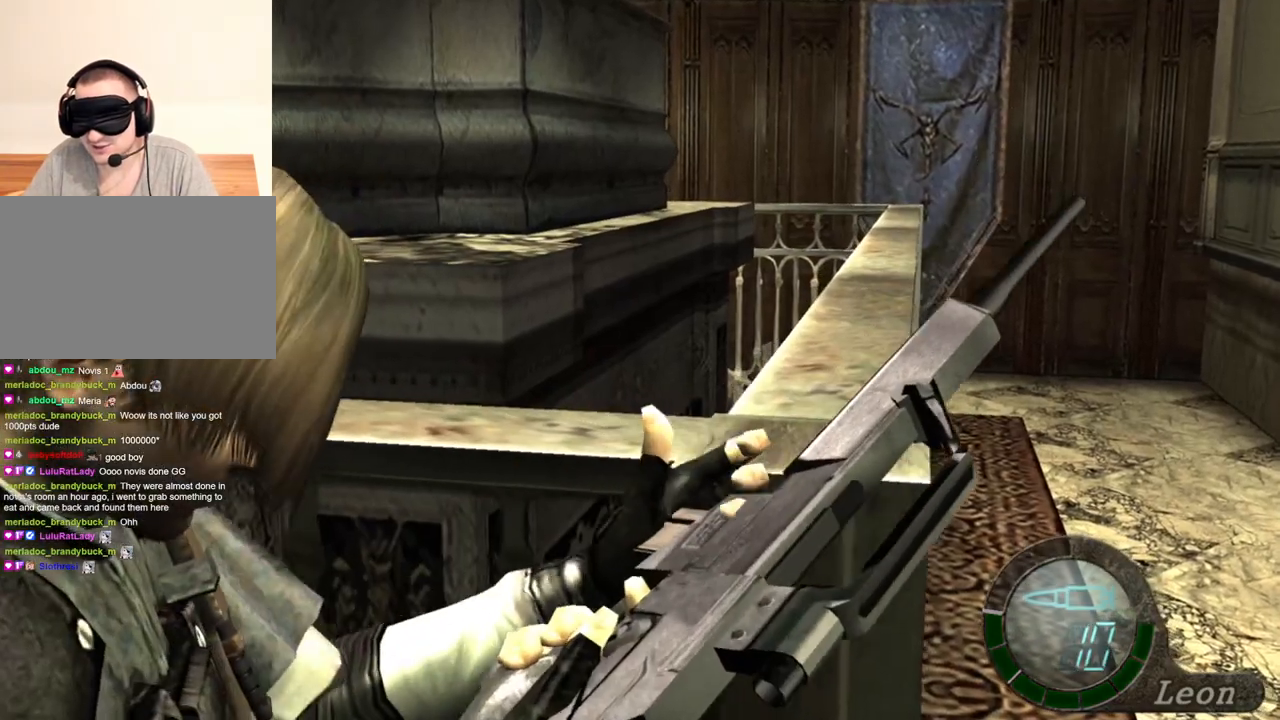
{"keys": ["shift", "w"], "mouse": [], "events": [[166, "shift", "down"], [166, "w", "down"]]}
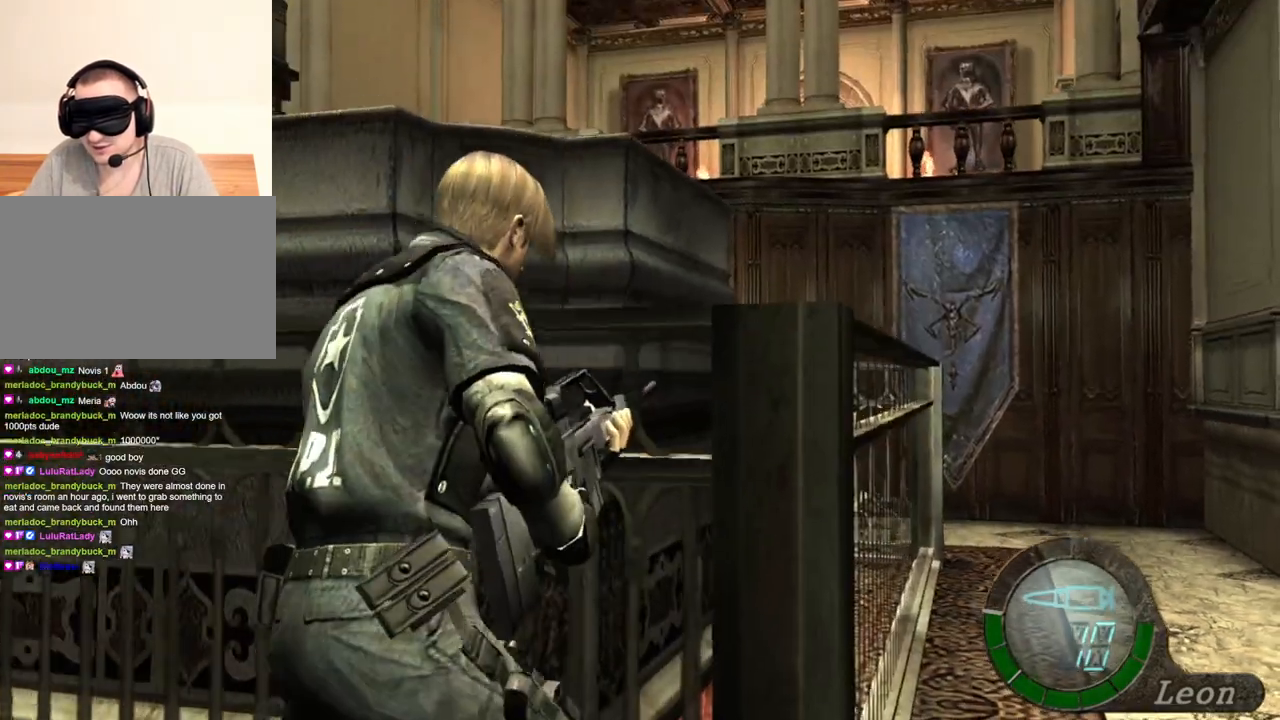
{"keys": ["e", "shift", "w"], "mouse": [], "events": [[266, "e", "down"], [366, "e", "up"], [400, "e", "down"]]}
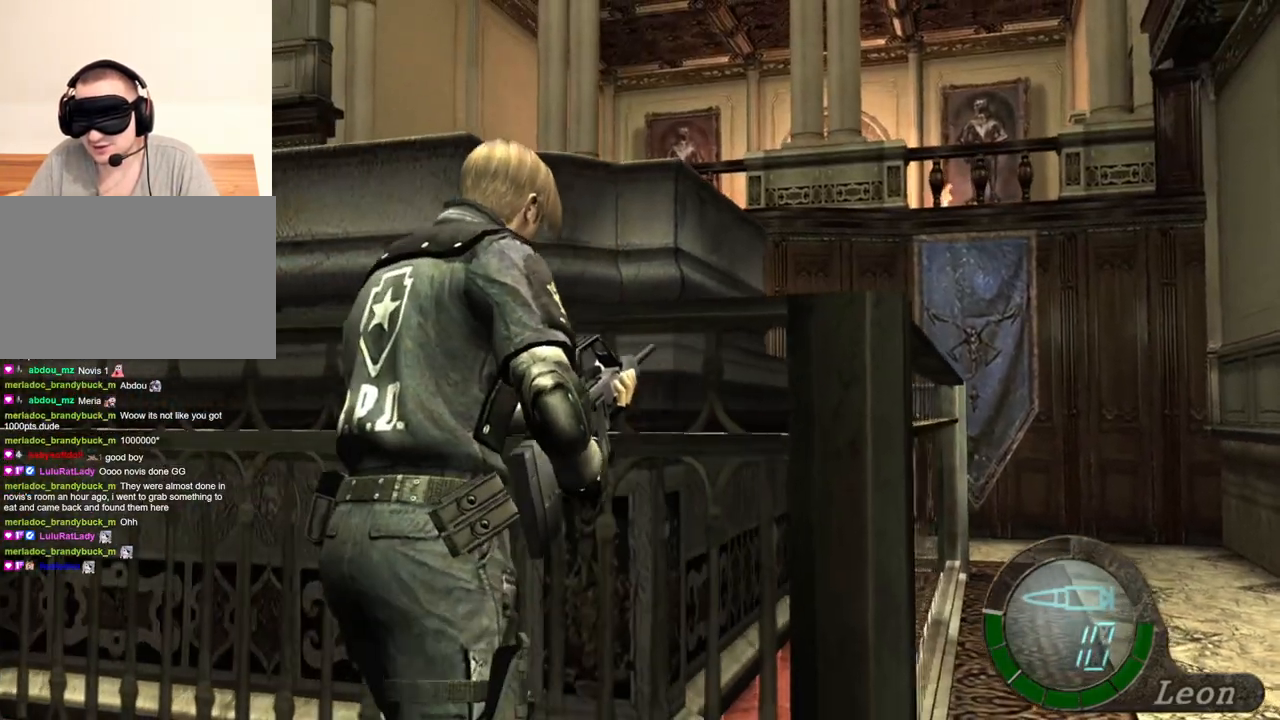
{"keys": ["shift", "w"], "mouse": [], "events": [[133, "e", "up"], [166, "e", "down"], [300, "e", "up"], [333, "e", "down"], [433, "e", "up"], [466, "e", "down"], [500, "e", "up"]]}
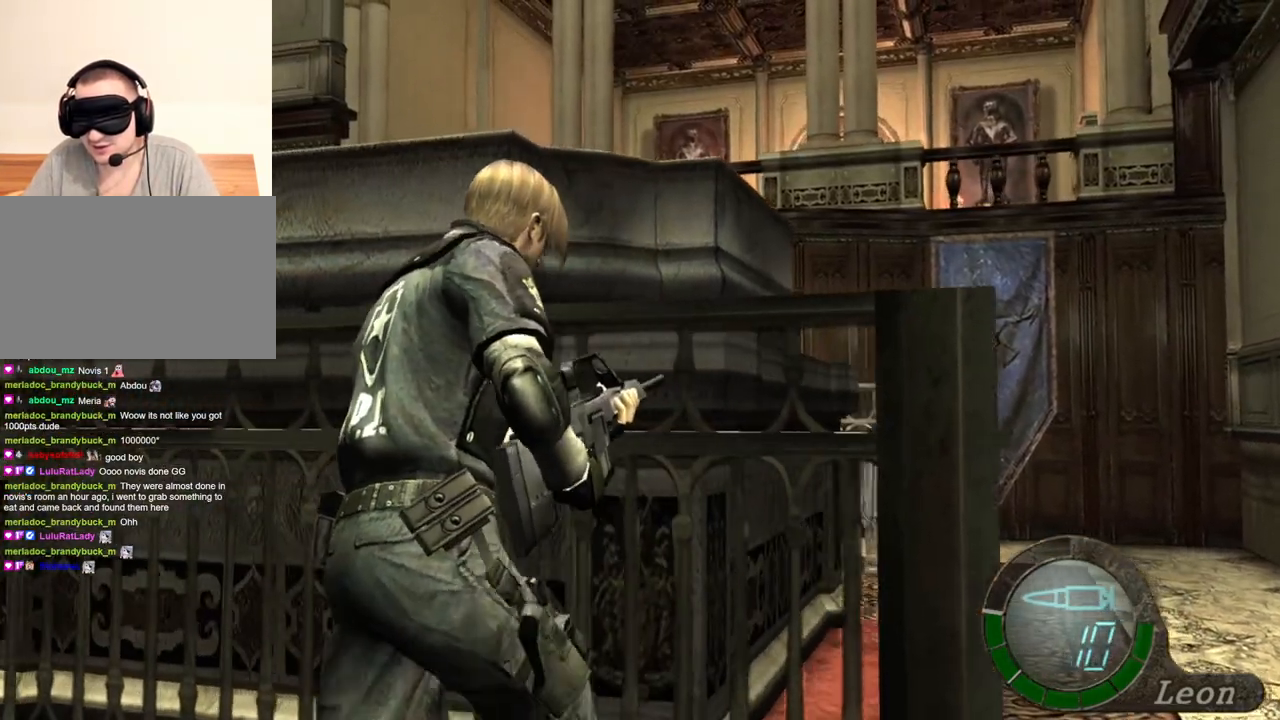
{"keys": ["e", "shift", "w"], "mouse": [], "events": [[233, "e", "down"], [300, "e", "up"], [333, "e", "down"]]}
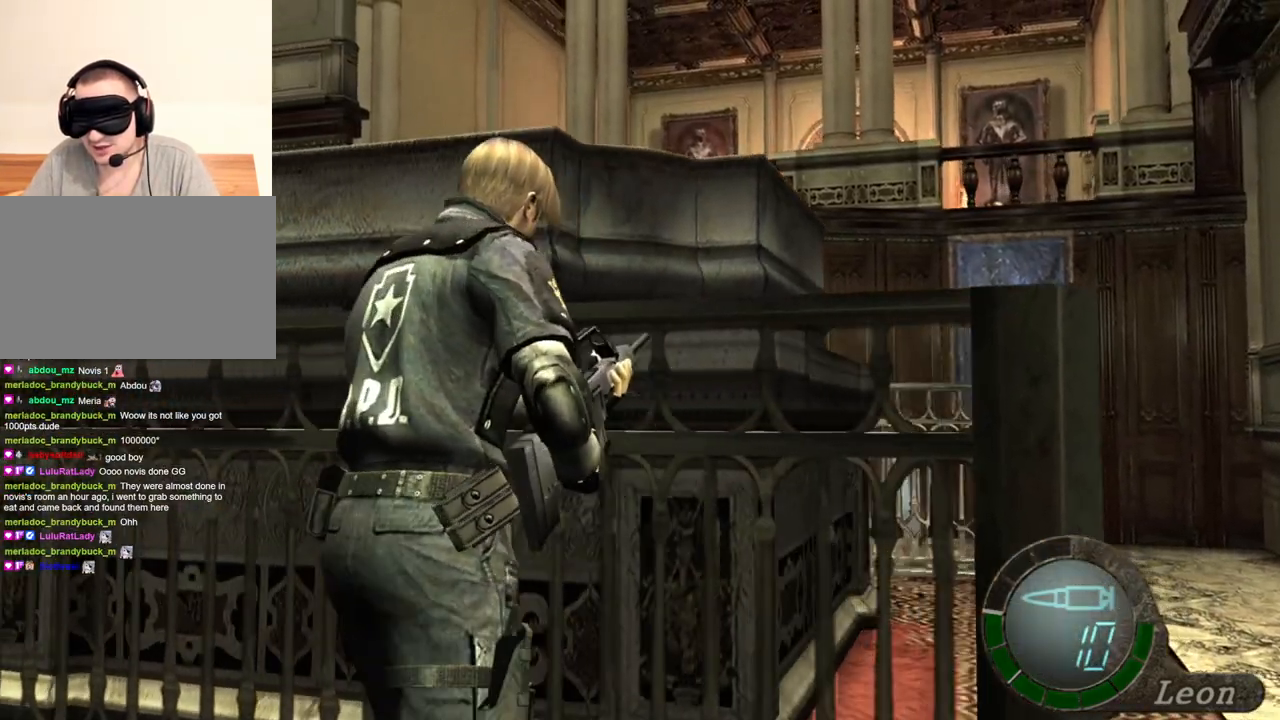
{"keys": ["e", "shift", "w"], "mouse": [], "events": [[166, "e", "up"], [200, "e", "down"], [300, "e", "up"], [366, "e", "down"], [433, "e", "up"], [500, "e", "down"]]}
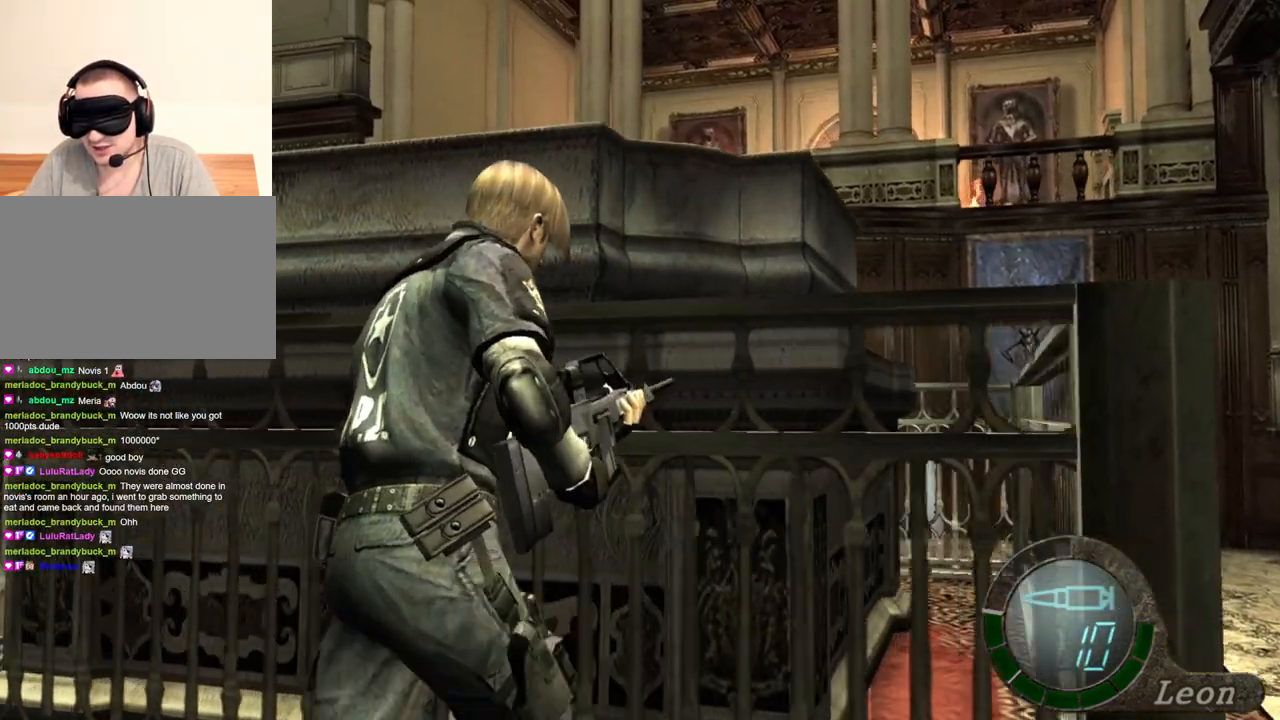
{"keys": ["shift", "w"], "mouse": [], "events": [[100, "e", "up"], [166, "e", "down"], [233, "e", "up"], [300, "e", "down"], [366, "e", "up"], [433, "e", "down"], [500, "e", "up"]]}
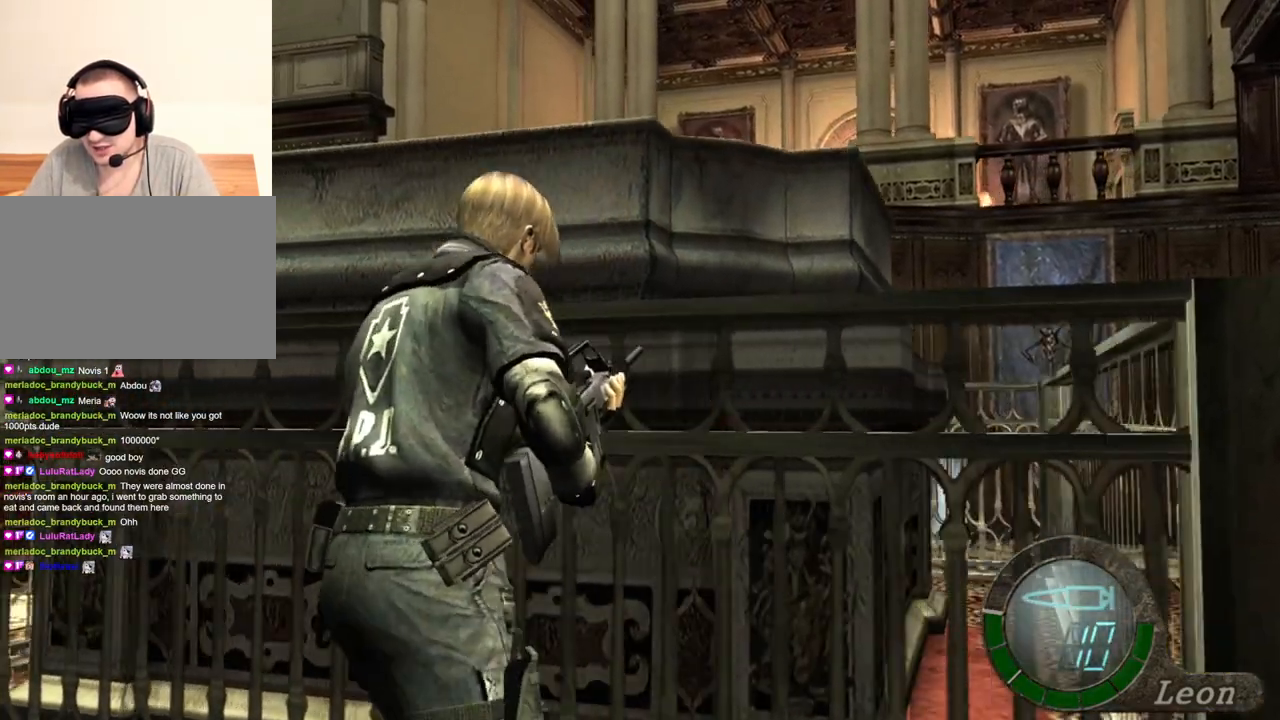
{"keys": ["e", "shift", "w"], "mouse": [], "events": [[66, "e", "down"], [133, "e", "up"], [200, "e", "down"], [400, "e", "up"], [433, "e", "down"]]}
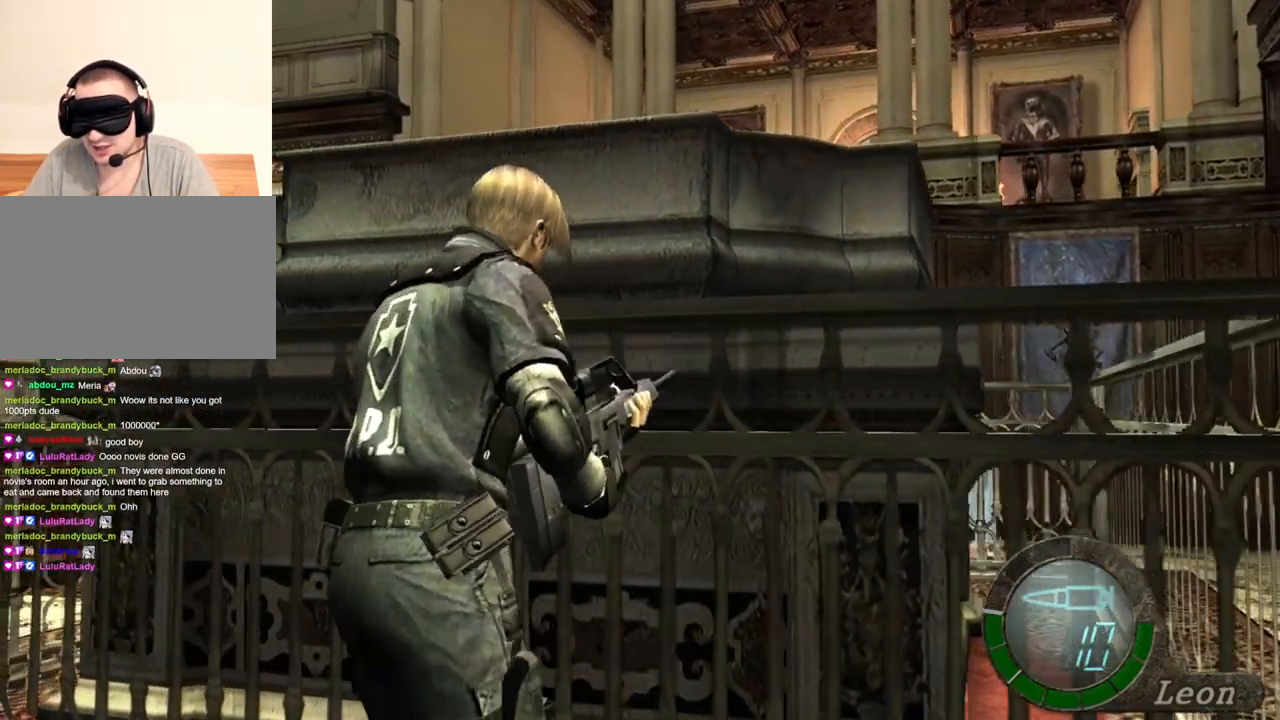
{"keys": [], "mouse": [], "events": [[33, "e", "up"], [100, "e", "down"], [333, "e", "up"], [433, "shift", "up"], [433, "w", "up"]]}
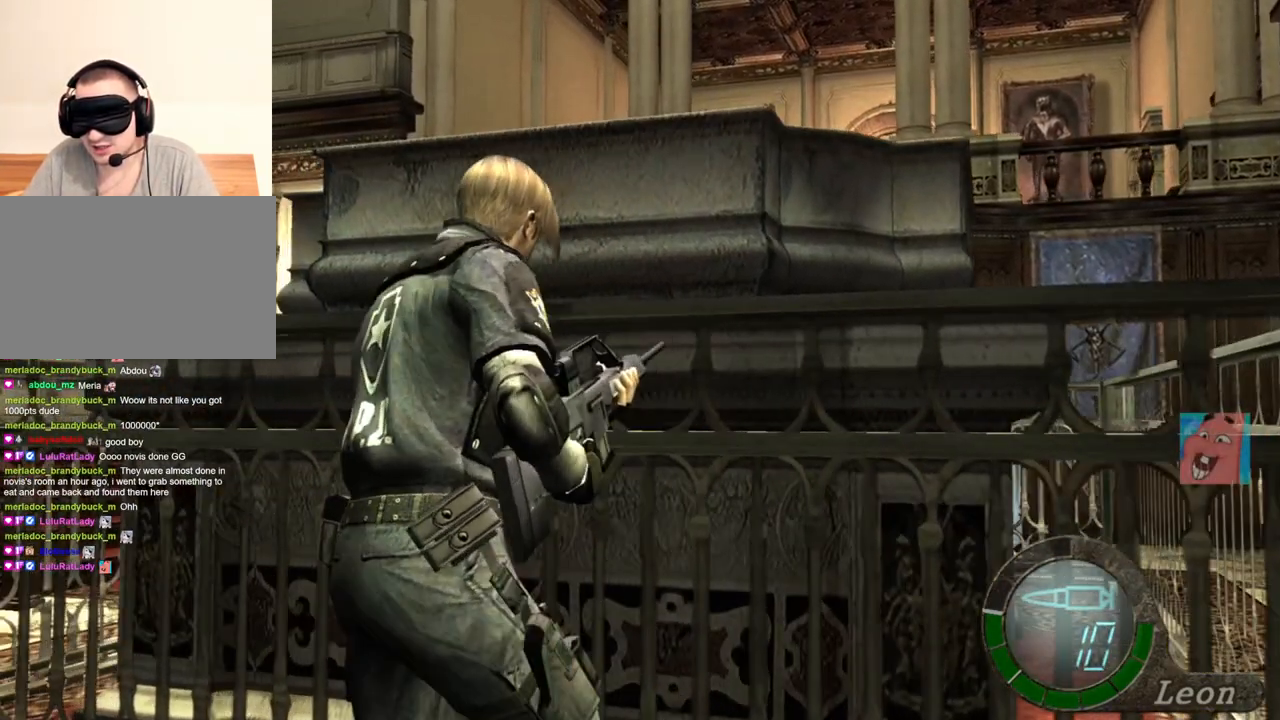
{"keys": [], "mouse": [], "events": []}
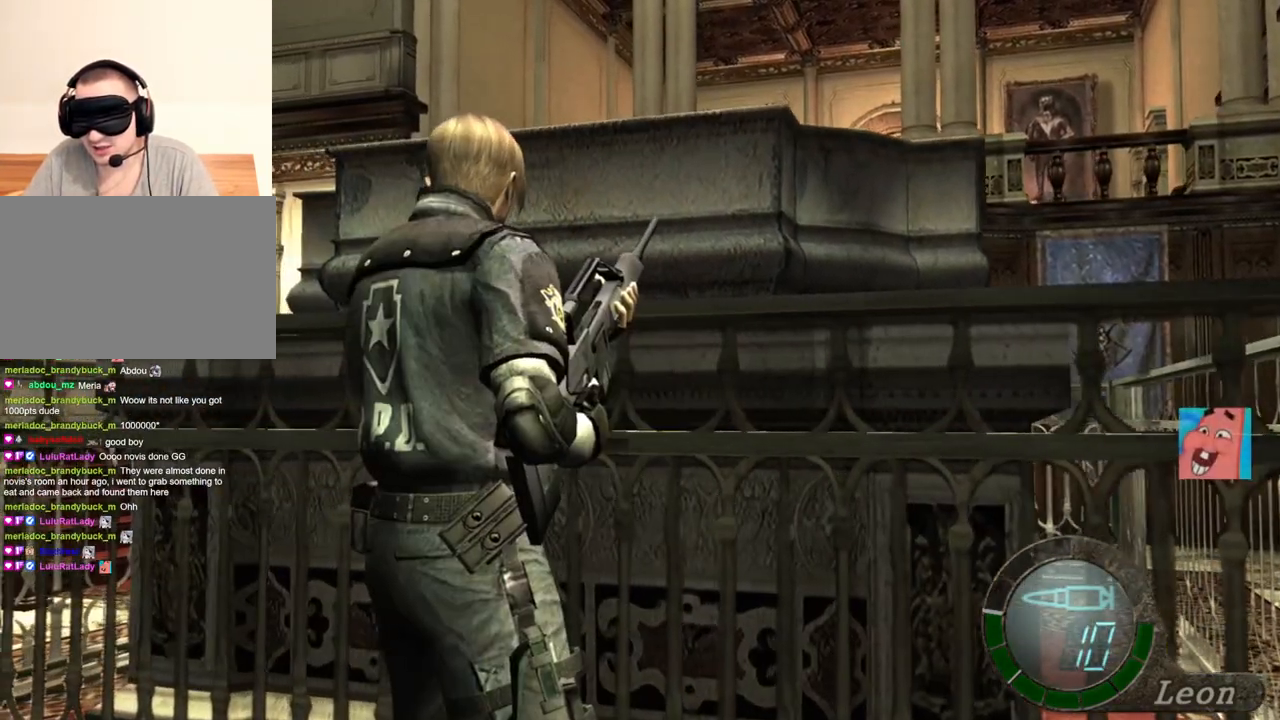
{"keys": ["d"], "mouse": [], "events": [[300, "d", "down"], [400, "d", "up"], [433, "d", "down"]]}
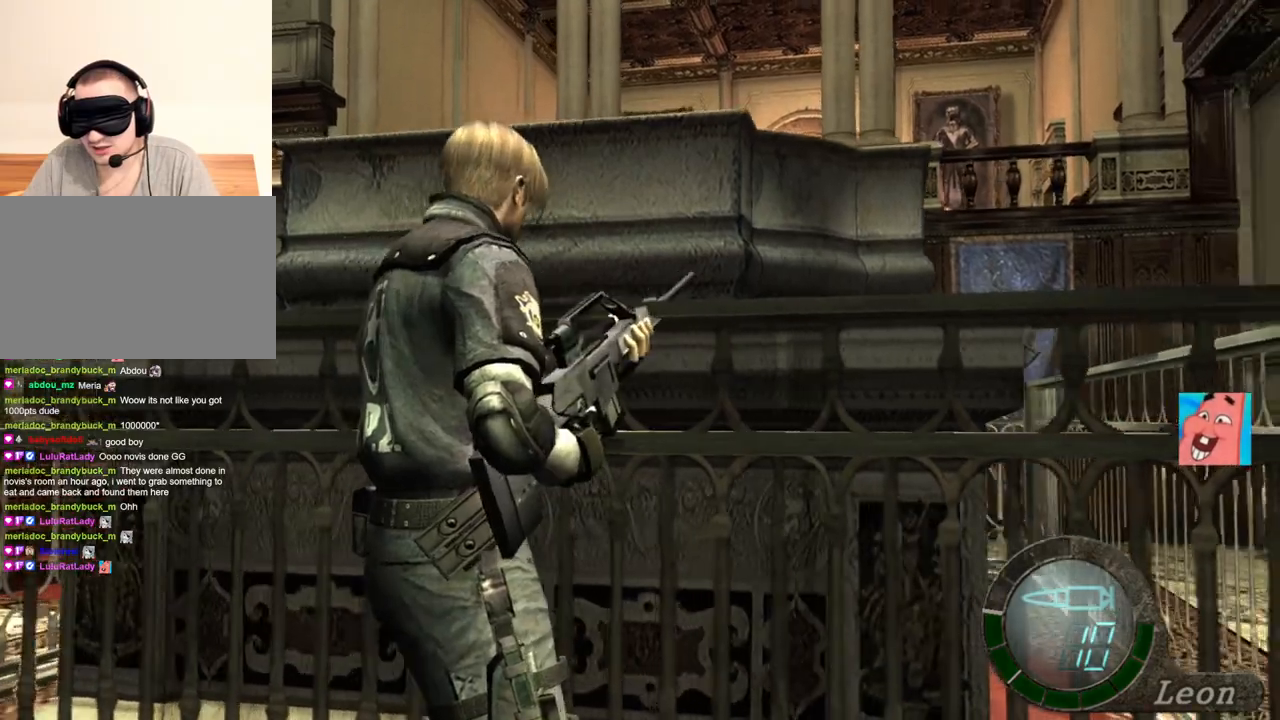
{"keys": ["shift", "w"], "mouse": [], "events": [[33, "d", "up"], [66, "d", "down"], [200, "d", "up"], [233, "d", "down"], [300, "d", "up"], [400, "shift", "down"], [400, "w", "down"]]}
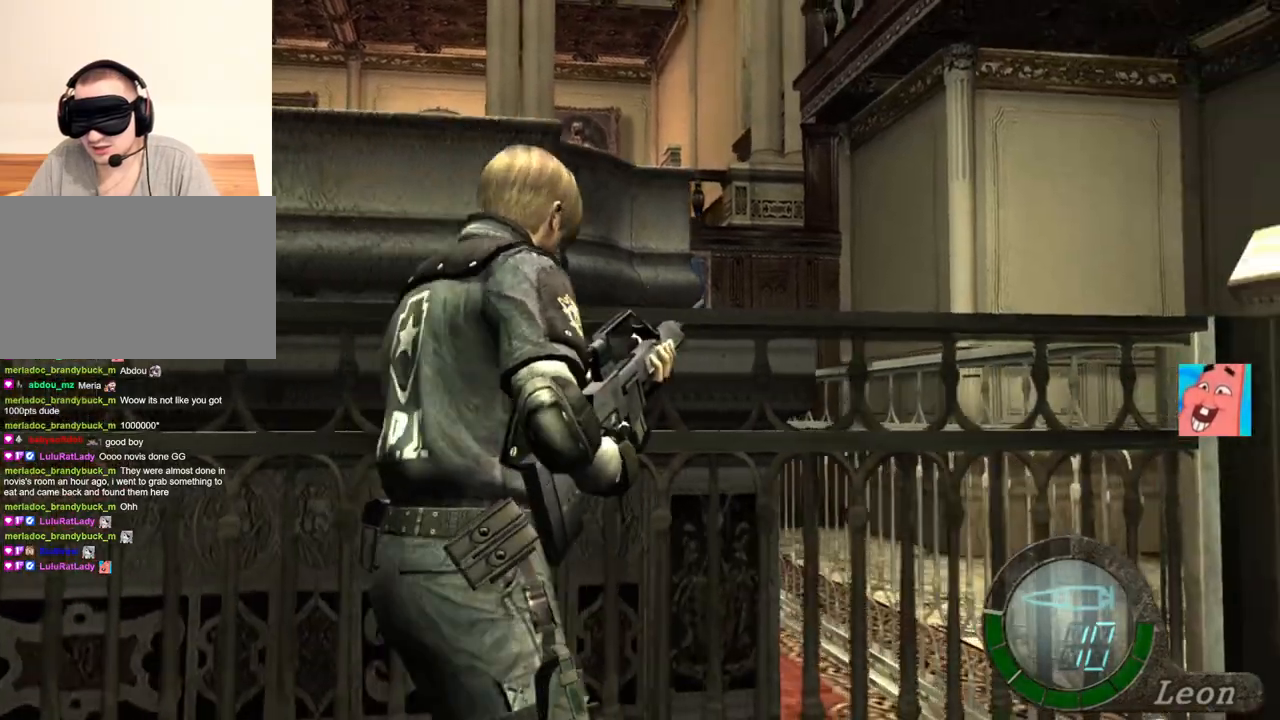
{"keys": ["e", "shift", "w"], "mouse": [], "events": [[166, "e", "down"], [266, "e", "up"], [333, "e", "down"]]}
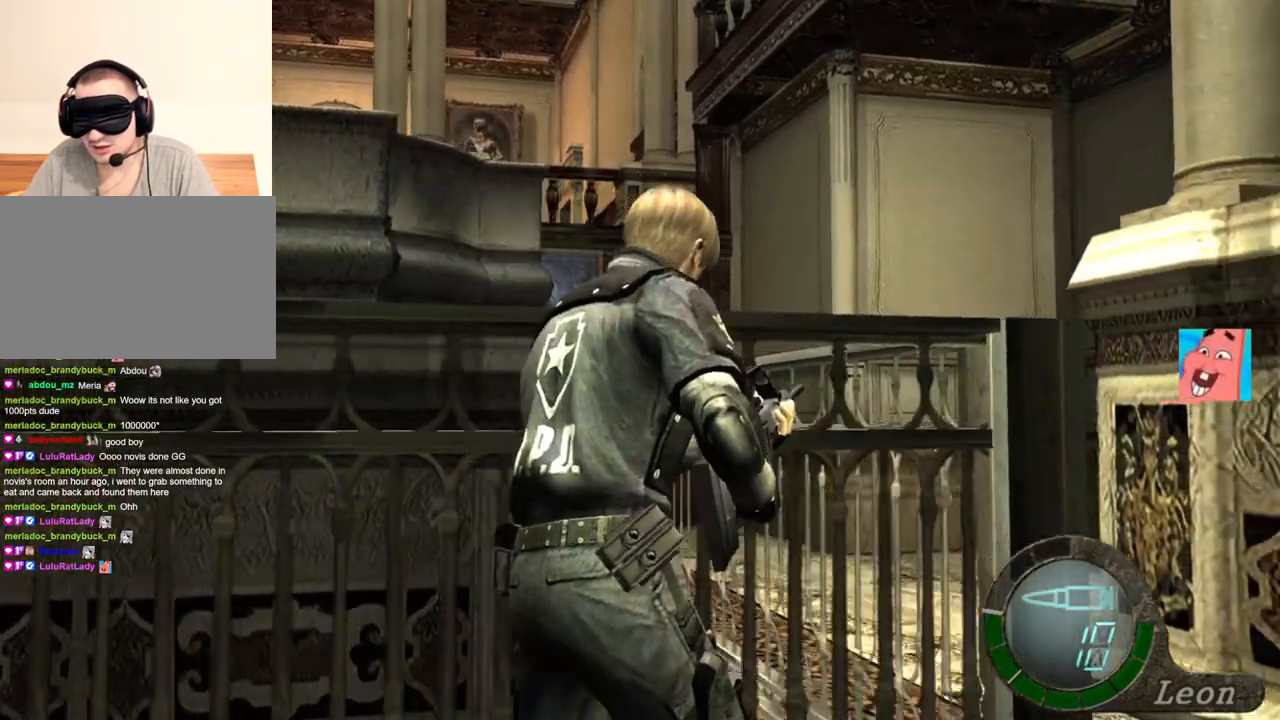
{"keys": ["e", "shift", "w"], "mouse": [], "events": [[133, "e", "up"], [166, "e", "down"], [233, "e", "up"], [300, "e", "down"], [366, "e", "up"], [500, "e", "down"]]}
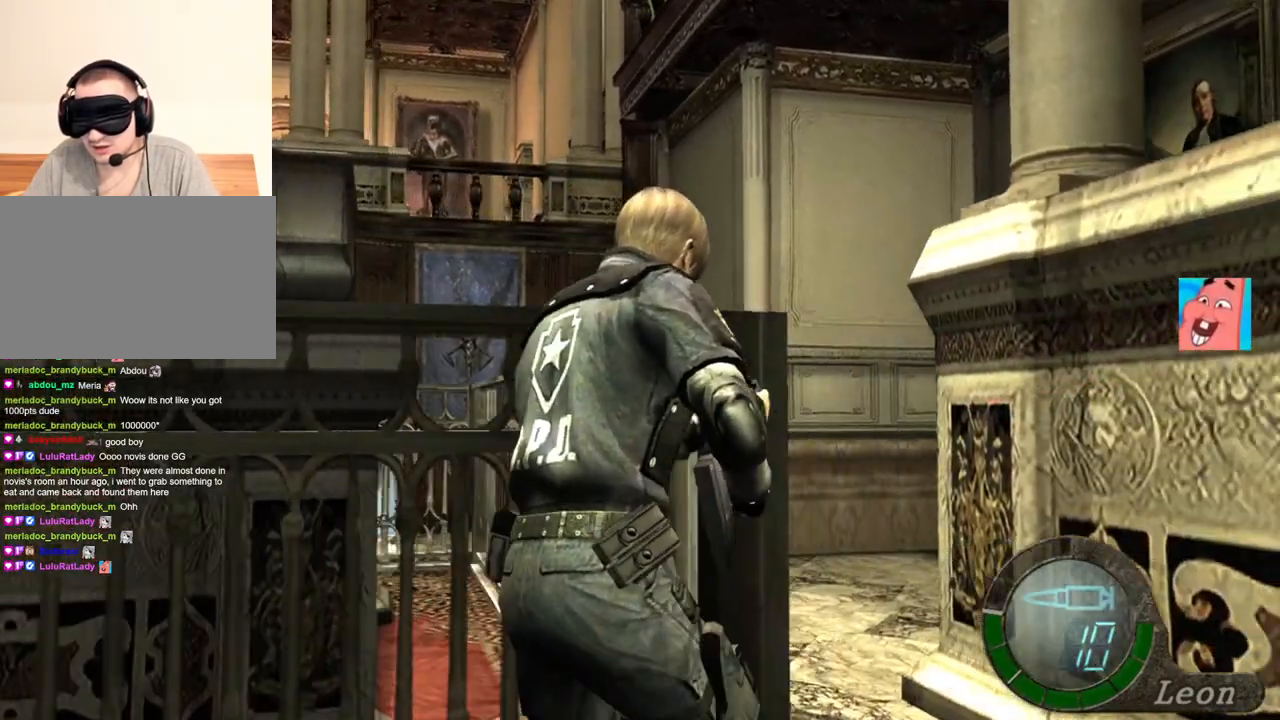
{"keys": ["shift", "w"], "mouse": [], "events": [[200, "e", "up"], [266, "e", "down"], [333, "e", "up"], [400, "e", "down"], [500, "e", "up"]]}
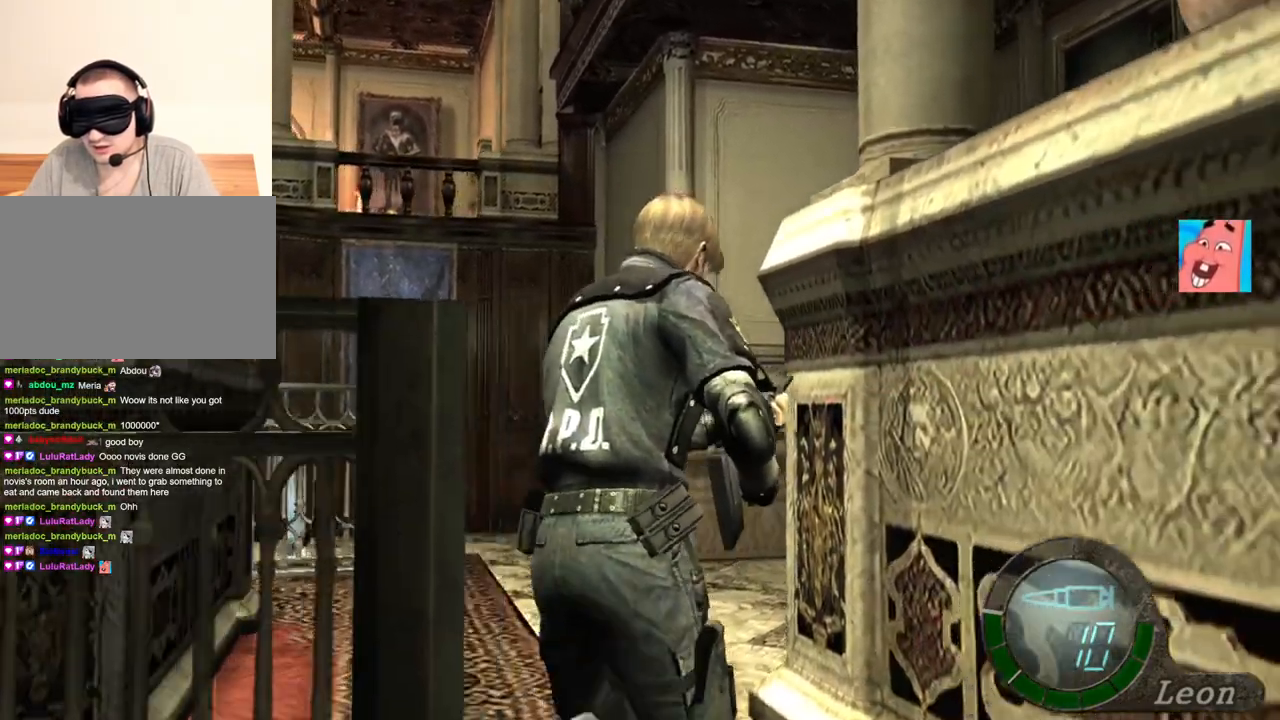
{"keys": ["e", "shift", "w"], "mouse": [], "events": [[66, "e", "down"], [233, "e", "up"], [333, "e", "down"], [400, "e", "up"], [466, "e", "down"]]}
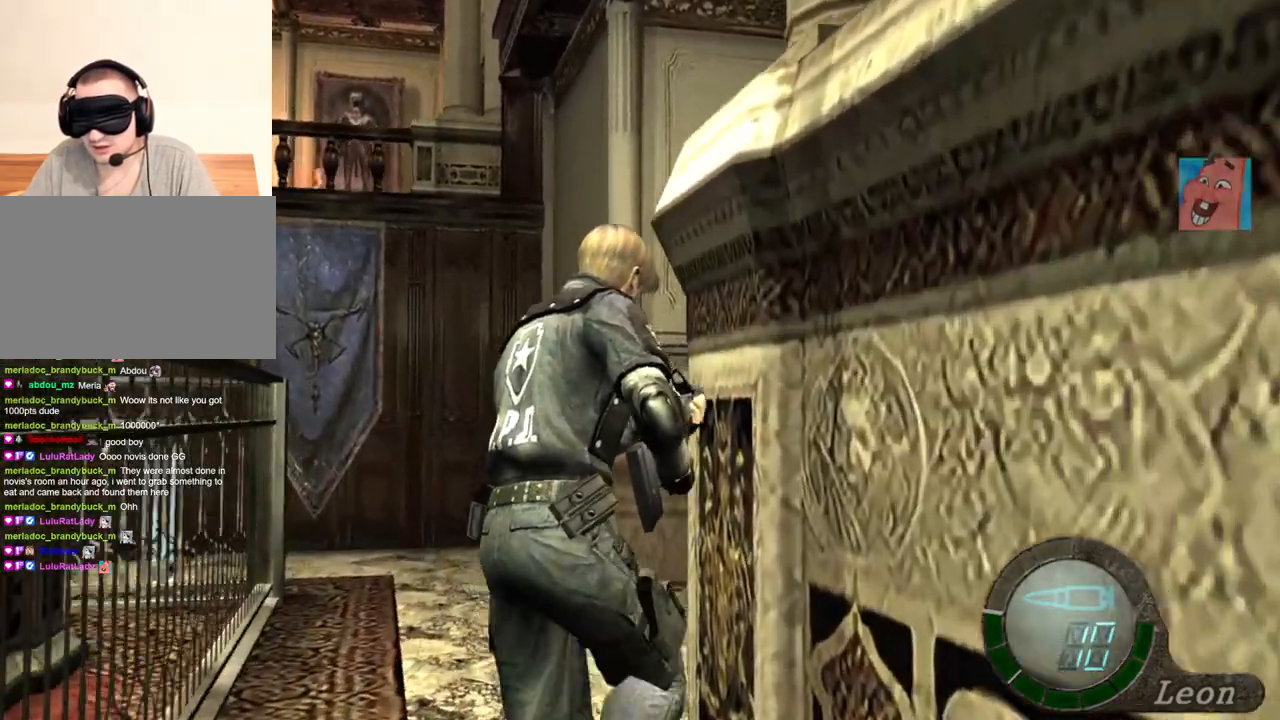
{"keys": [], "mouse": [], "events": [[66, "e", "up"], [133, "e", "down"], [266, "e", "up"], [300, "w", "up"], [333, "shift", "up"]]}
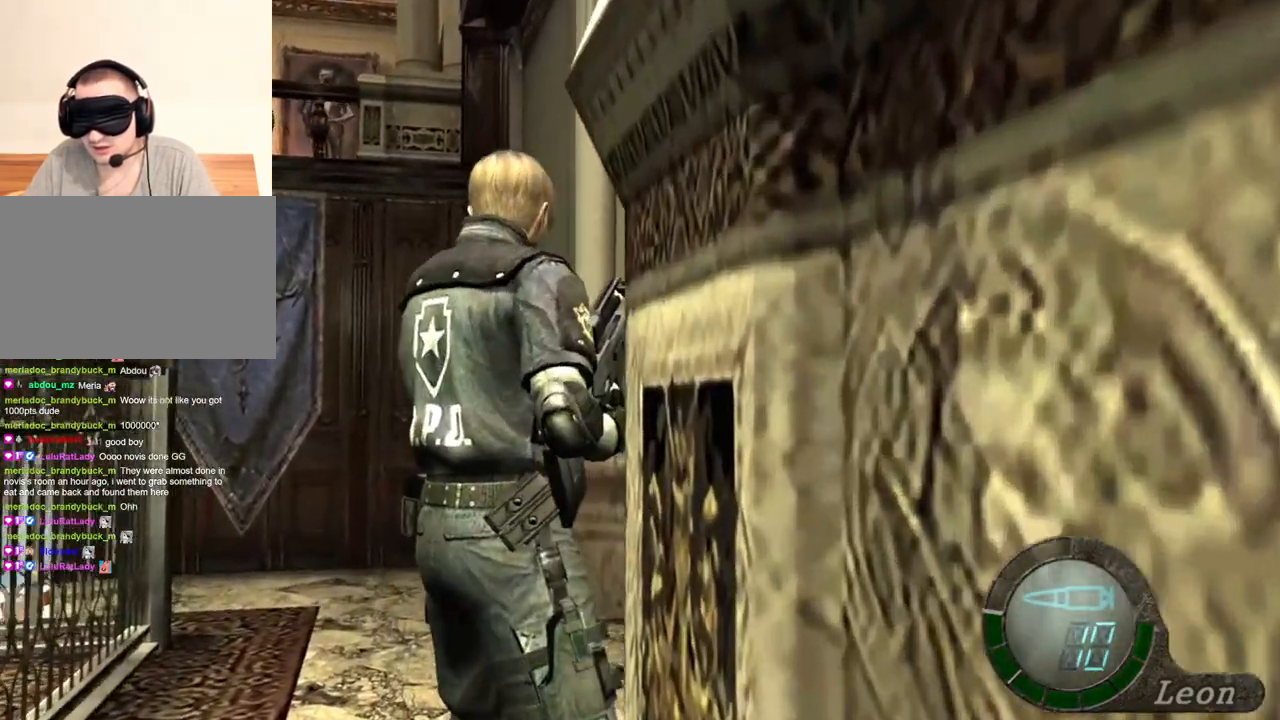
{"keys": [], "mouse": [], "events": []}
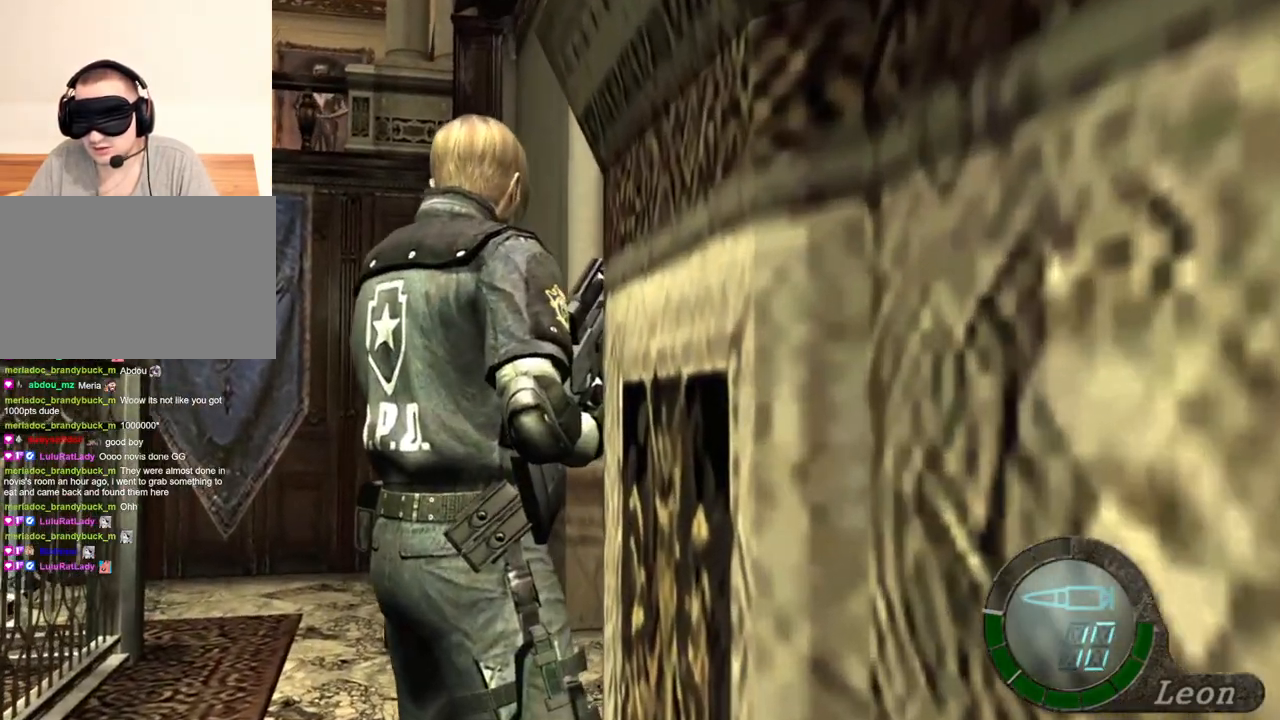
{"keys": [], "mouse": [], "events": []}
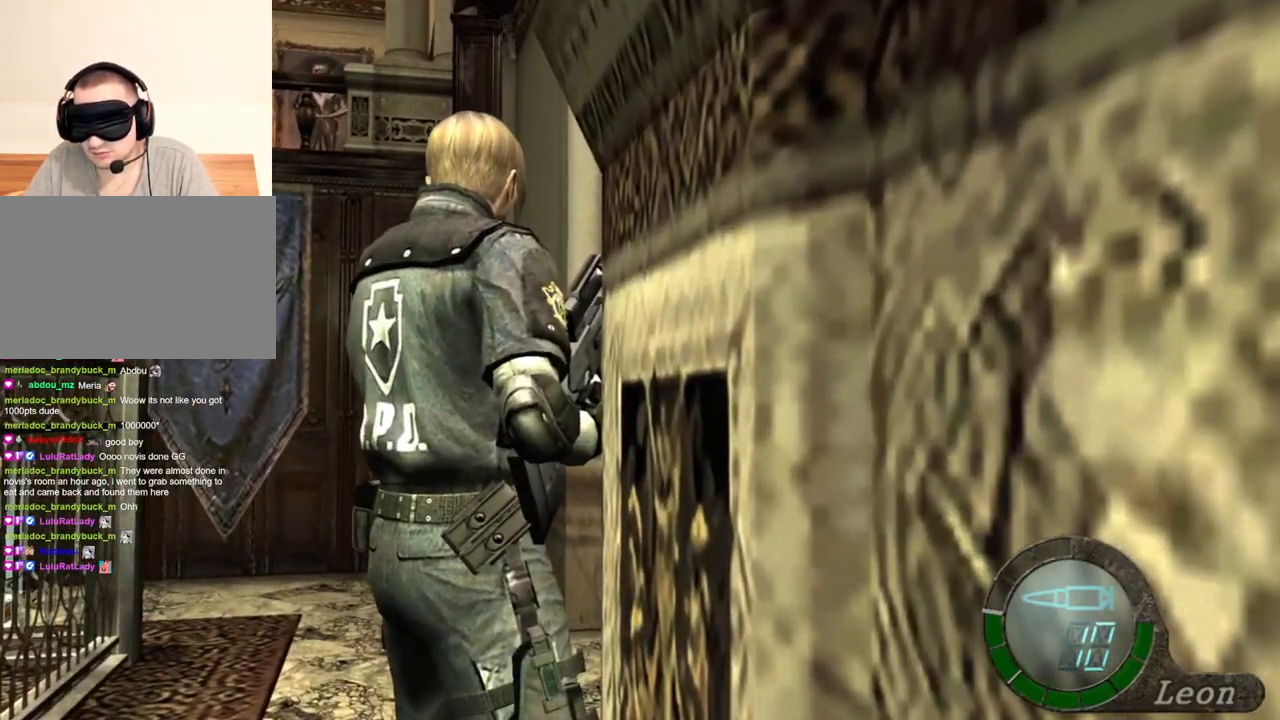
{"keys": [], "mouse": [], "events": []}
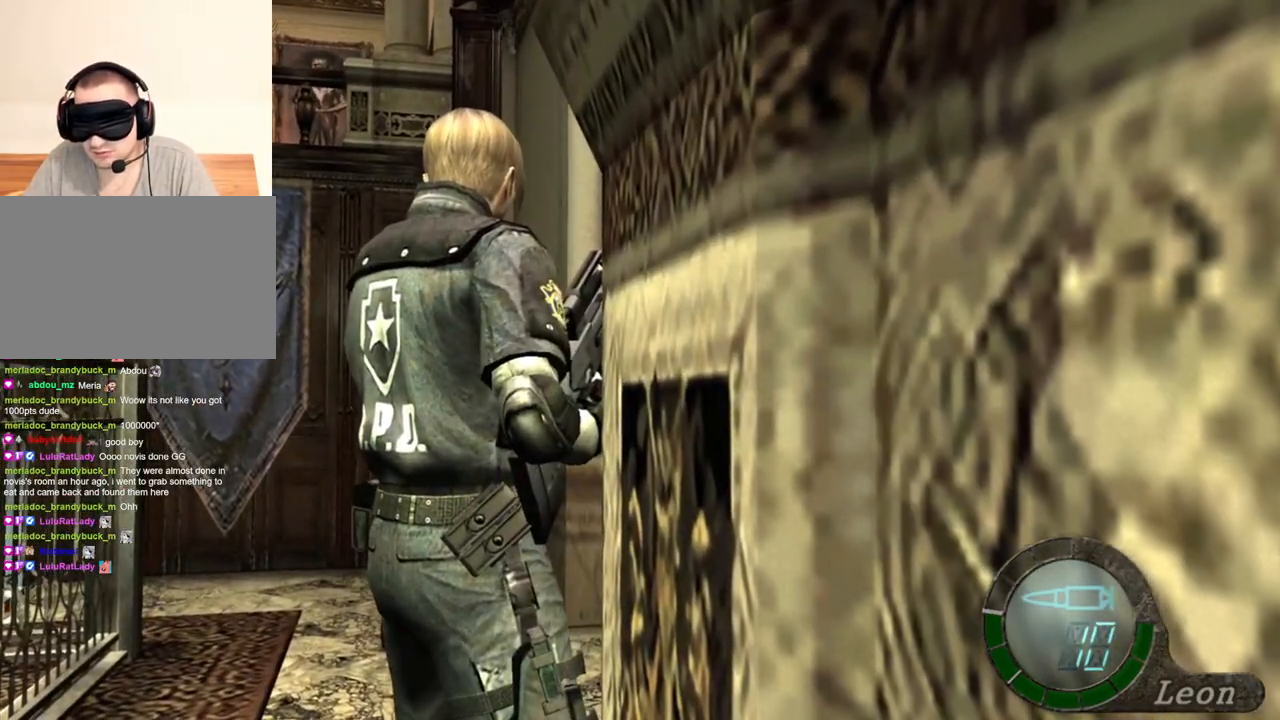
{"keys": [], "mouse": [], "events": []}
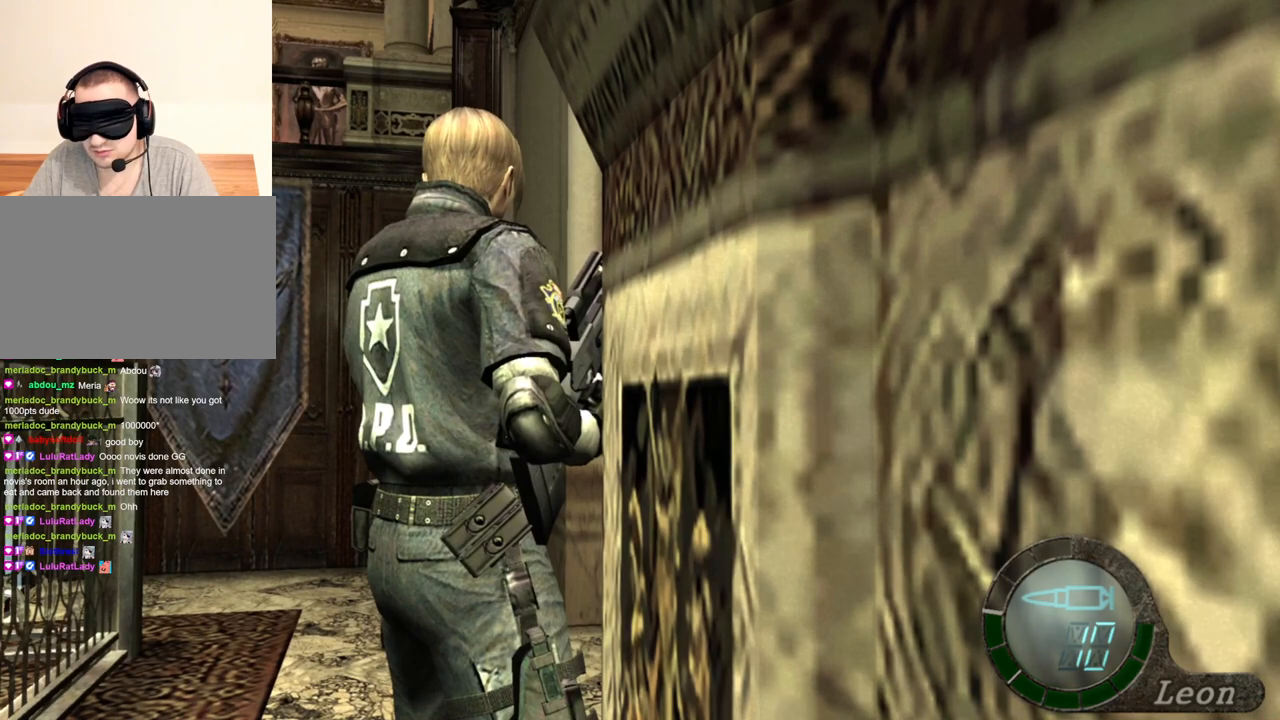
{"keys": ["a"], "mouse": [], "events": [[466, "a", "down"]]}
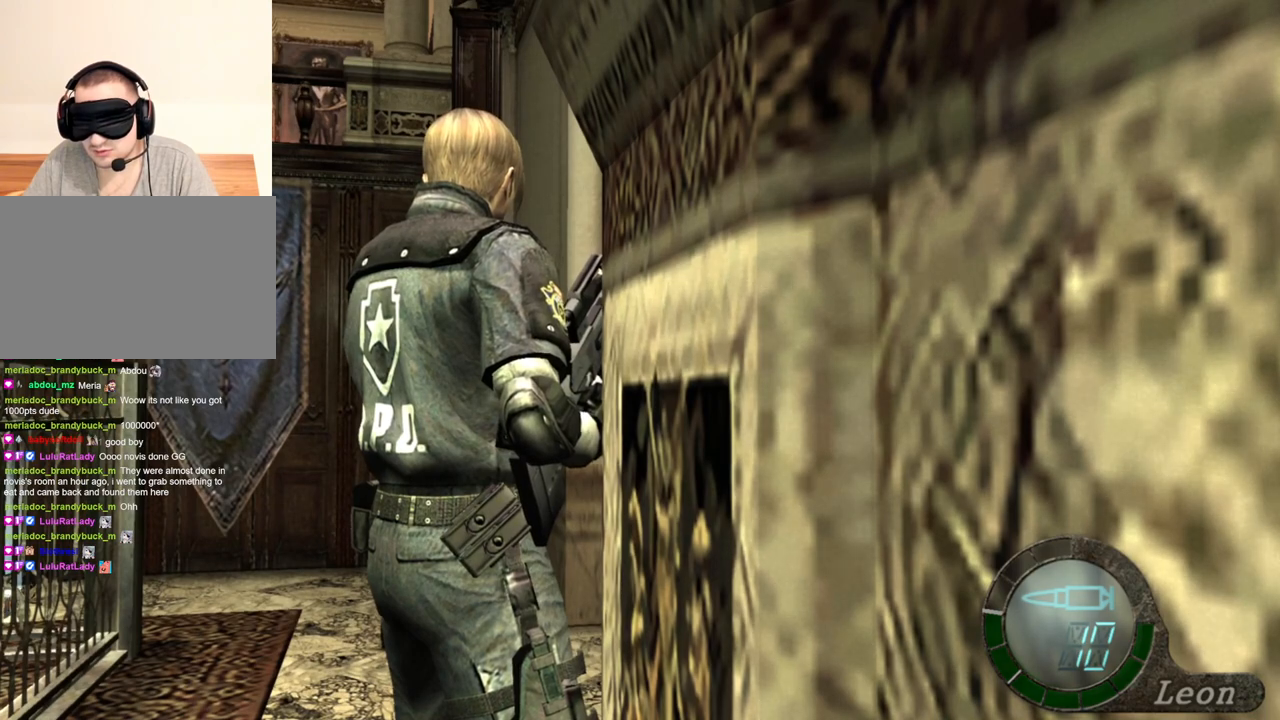
{"keys": ["shift", "w"], "mouse": [], "events": [[66, "a", "up"], [100, "a", "down"], [266, "a", "up"], [433, "shift", "down"], [466, "w", "down"]]}
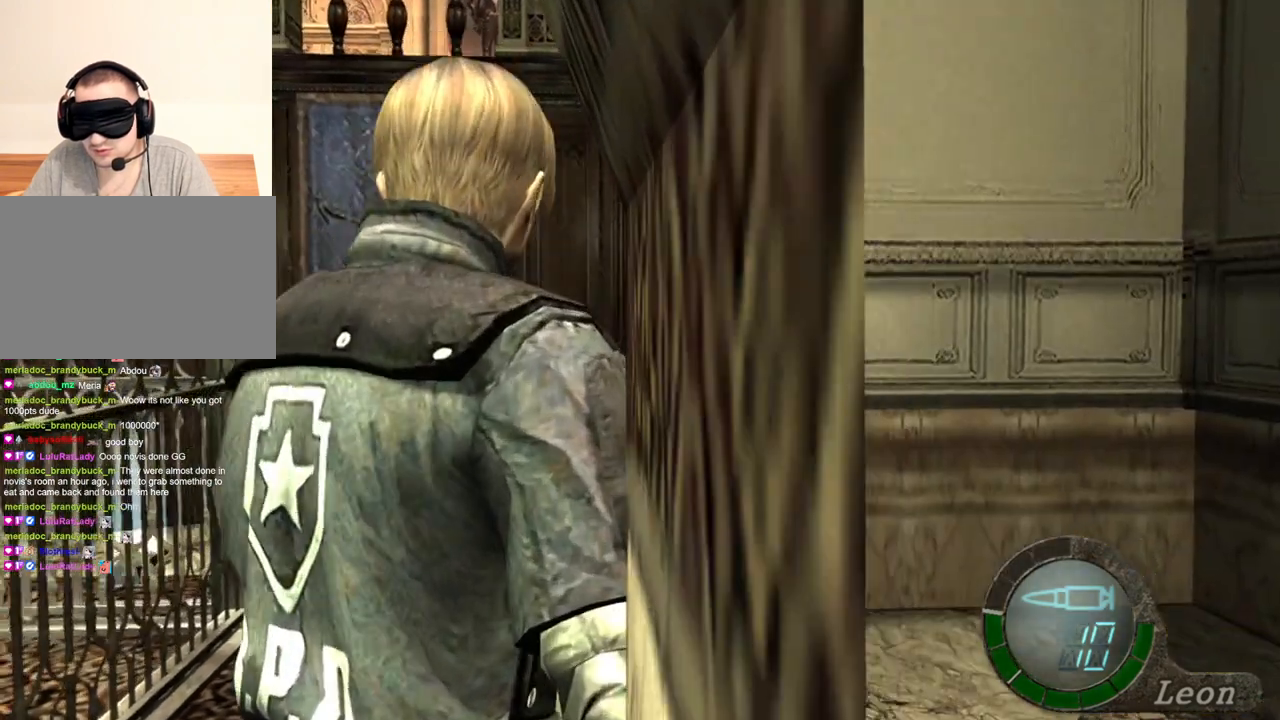
{"keys": ["e", "shift", "w"], "mouse": [], "events": [[66, "e", "down"], [166, "e", "up"], [200, "e", "down"], [300, "e", "up"], [333, "e", "down"], [433, "e", "up"], [466, "e", "down"]]}
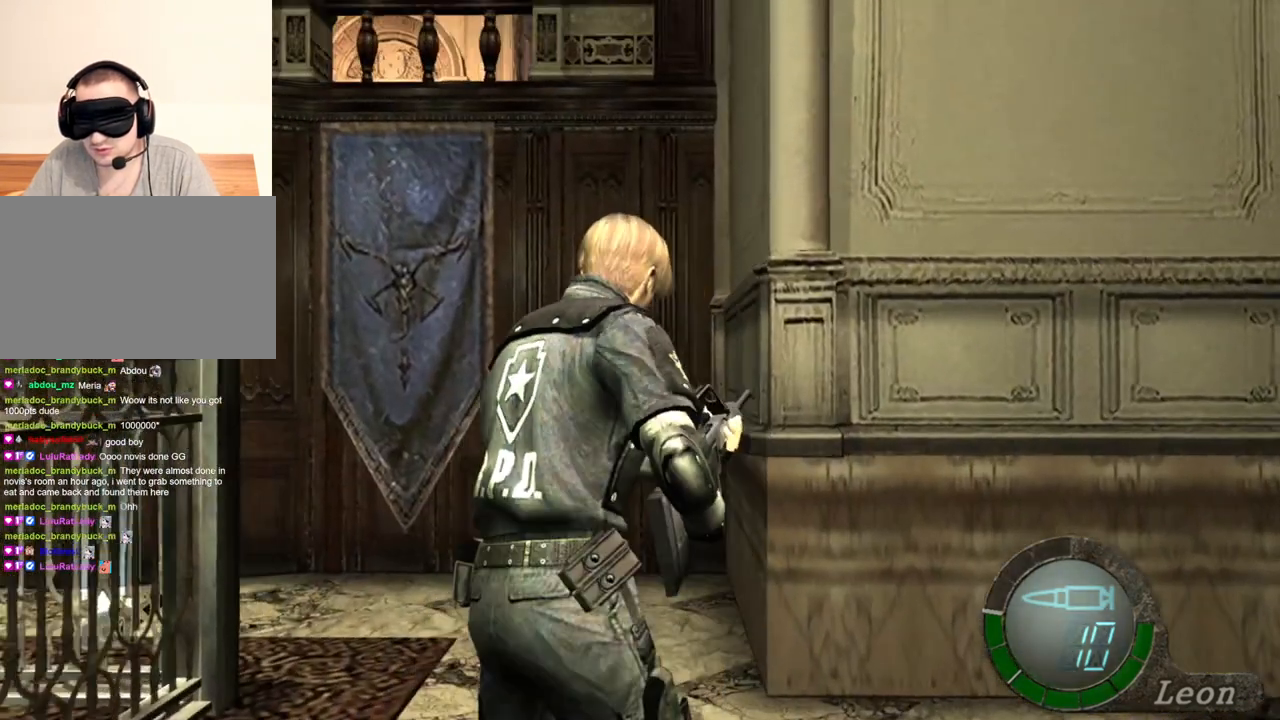
{"keys": ["shift", "w"], "mouse": [], "events": [[66, "e", "up"], [100, "e", "down"], [233, "e", "up"], [266, "e", "down"], [333, "e", "up"], [400, "e", "down"], [500, "e", "up"]]}
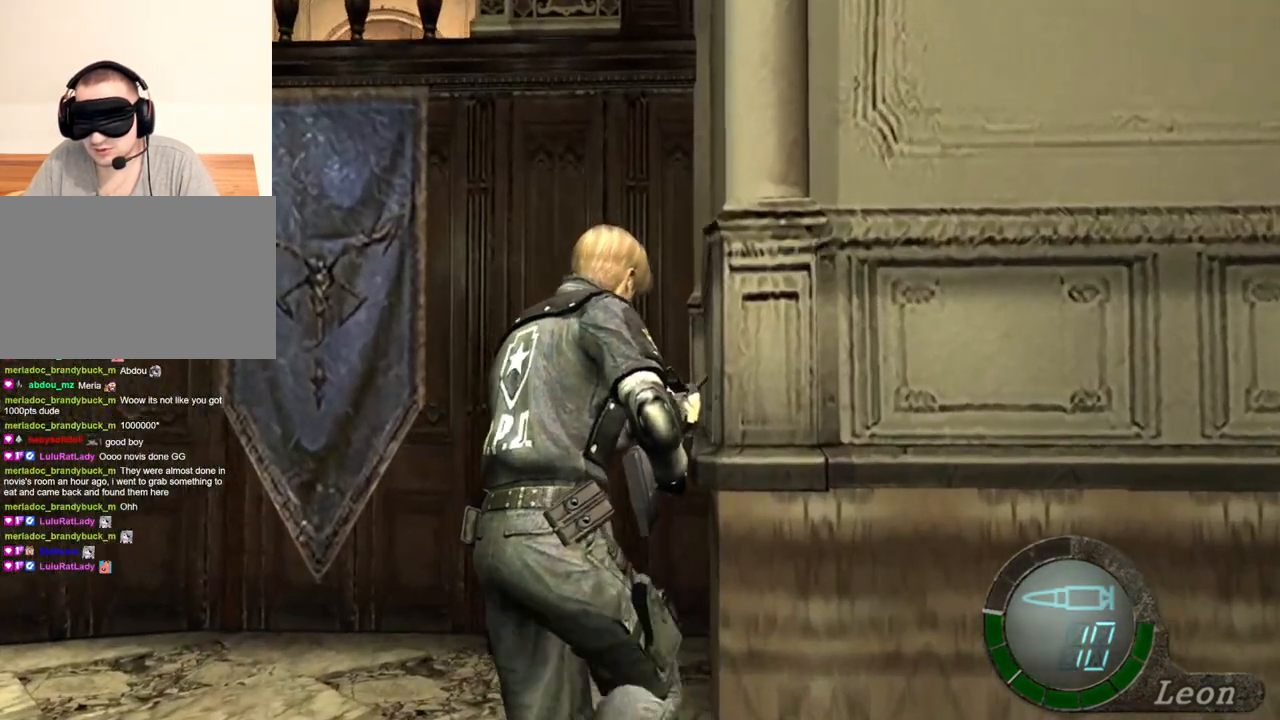
{"keys": ["e", "shift", "w"], "mouse": [], "events": [[33, "e", "down"], [133, "e", "up"], [166, "e", "down"], [266, "e", "up"], [300, "e", "down"], [400, "e", "up"], [500, "e", "down"]]}
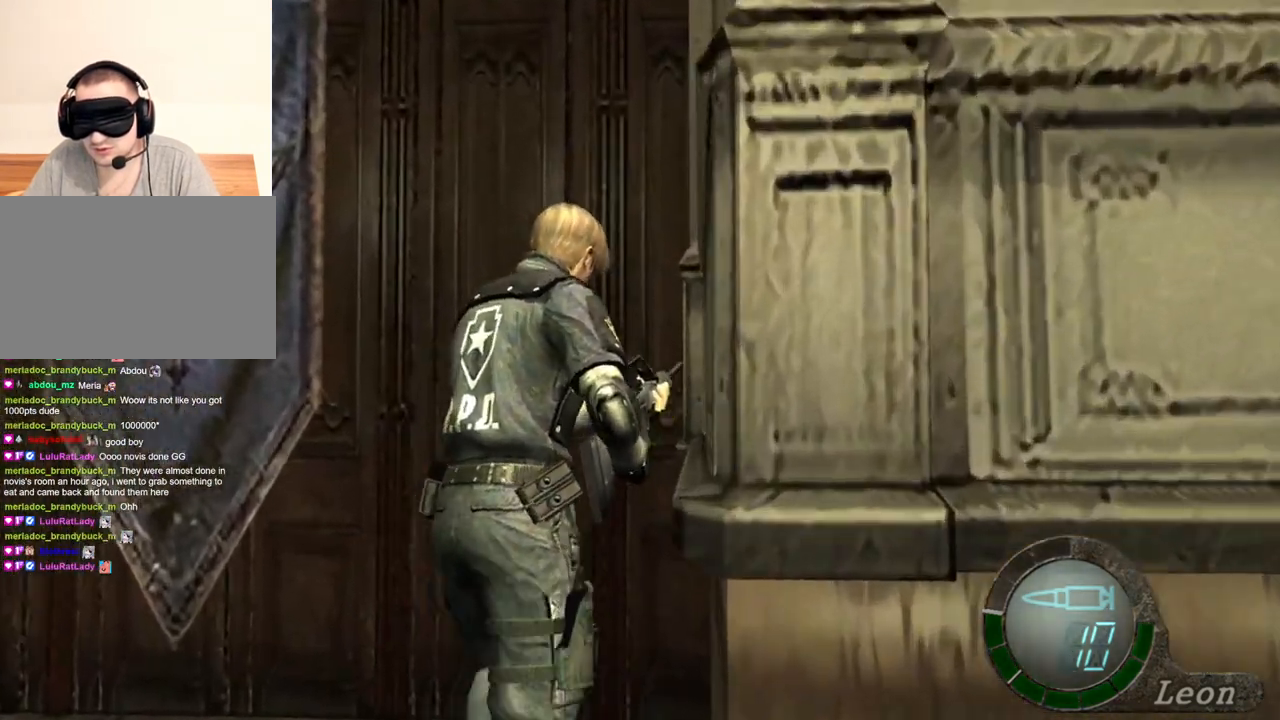
{"keys": ["e", "shift", "w"], "mouse": [], "events": [[66, "e", "up"], [133, "e", "down"], [433, "e", "up"], [466, "e", "down"]]}
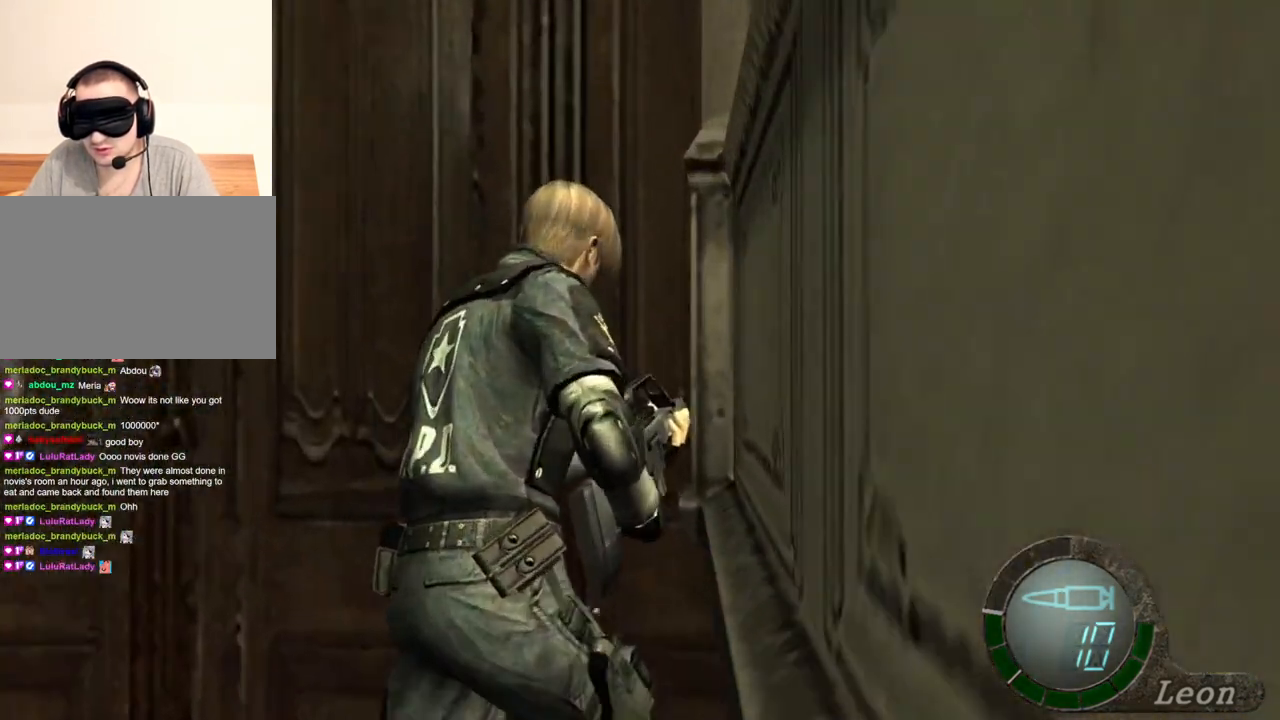
{"keys": [], "mouse": [], "events": [[133, "e", "up"], [166, "w", "up"], [233, "shift", "up"]]}